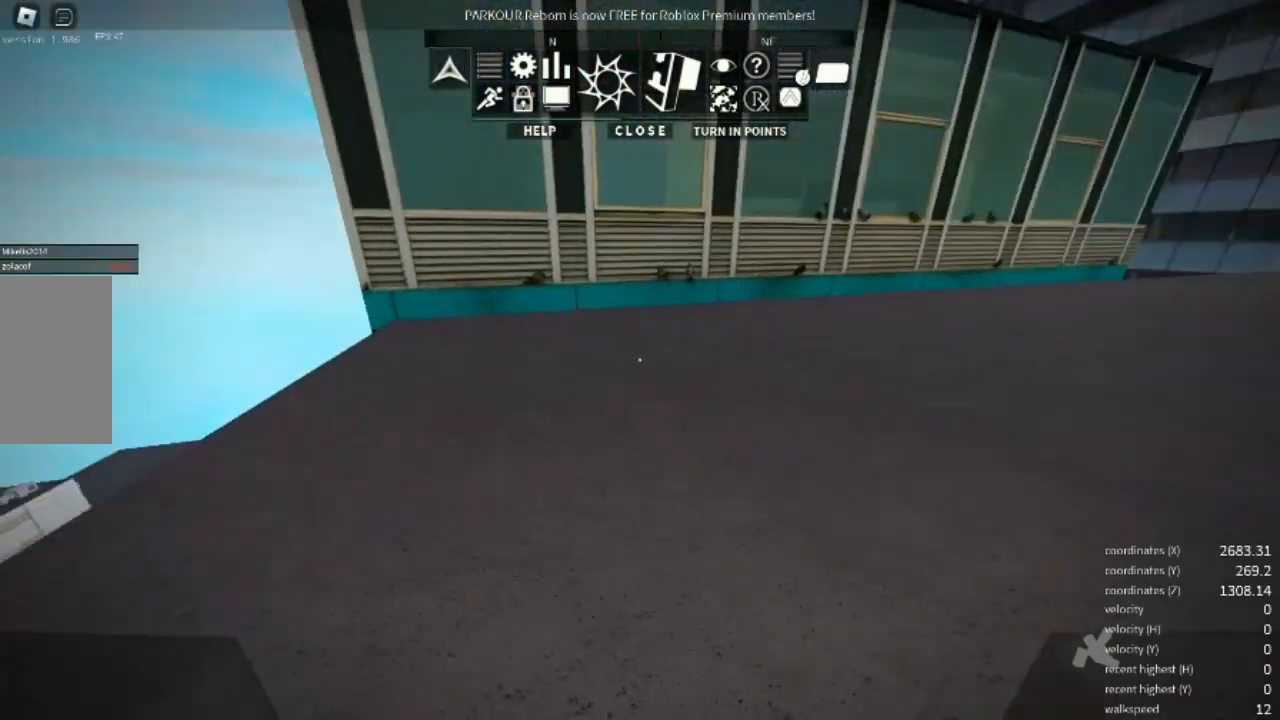
Gameplay with keyboard and mouse; each line is a JSON object with the keys and mouse buttons held at the frame after it. "events" lists presses ("down") and releases ("up") of "a", "c", "d", "e", "r", "s", "shift", "space", "w" and "mouse_right" between this image and that frame as [ms after this image, input, new state], when the widget could be followed in between. "mouse_right" = the "right" button of the "mouse" list. No other keys are recorded. Mouse movement is not recorded.
{"keys": ["w"], "mouse": [], "events": [[100, "w", "down"]]}
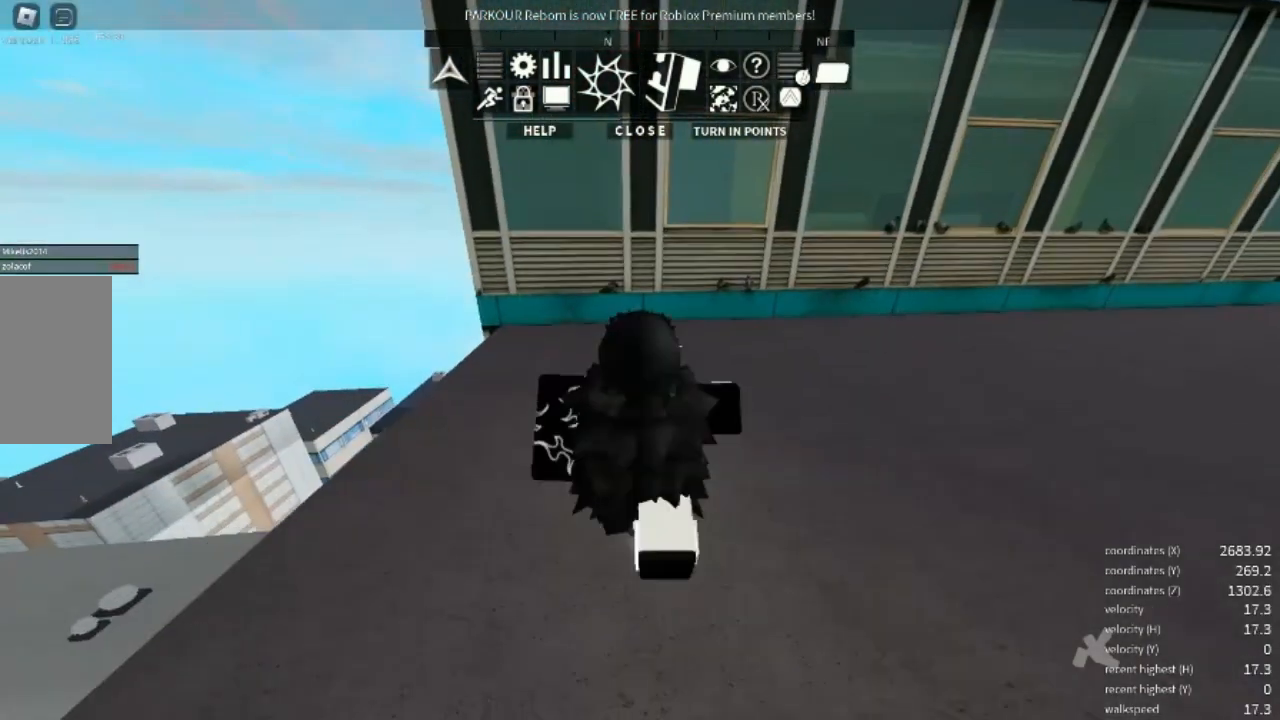
{"keys": ["d"], "mouse": [], "events": [[167, "d", "down"], [433, "w", "up"]]}
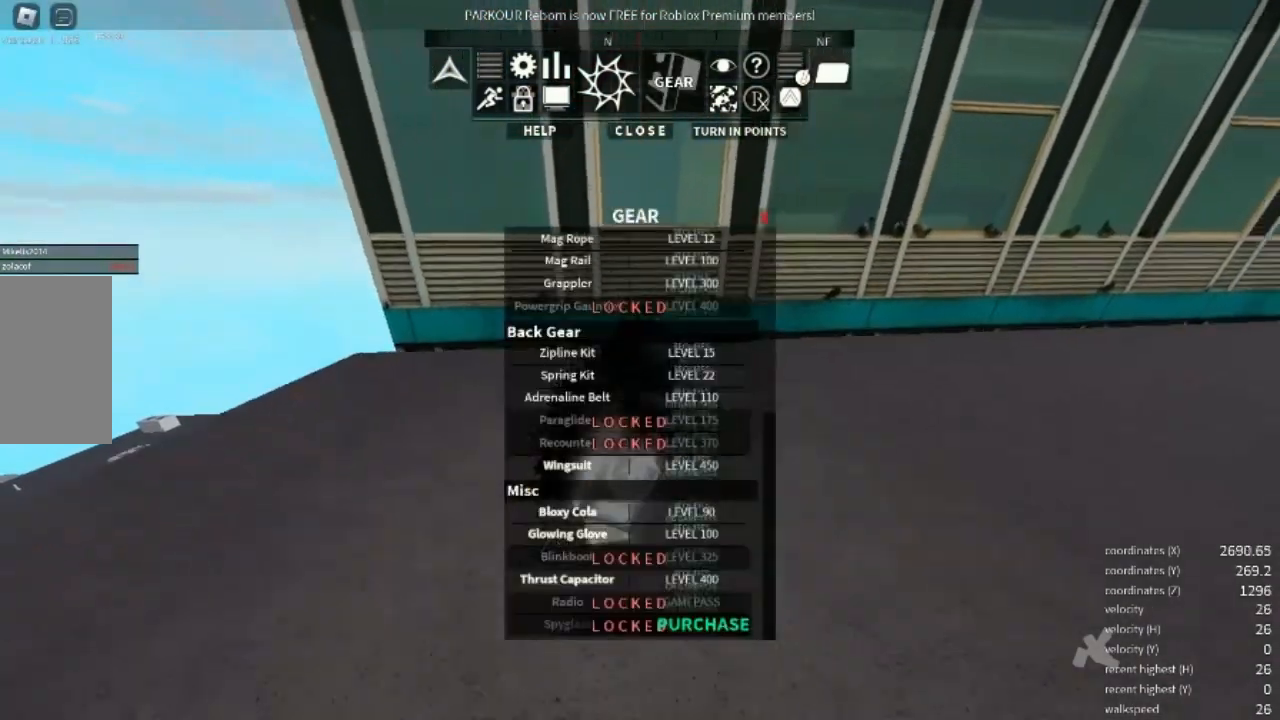
{"keys": ["d"], "mouse": [], "events": []}
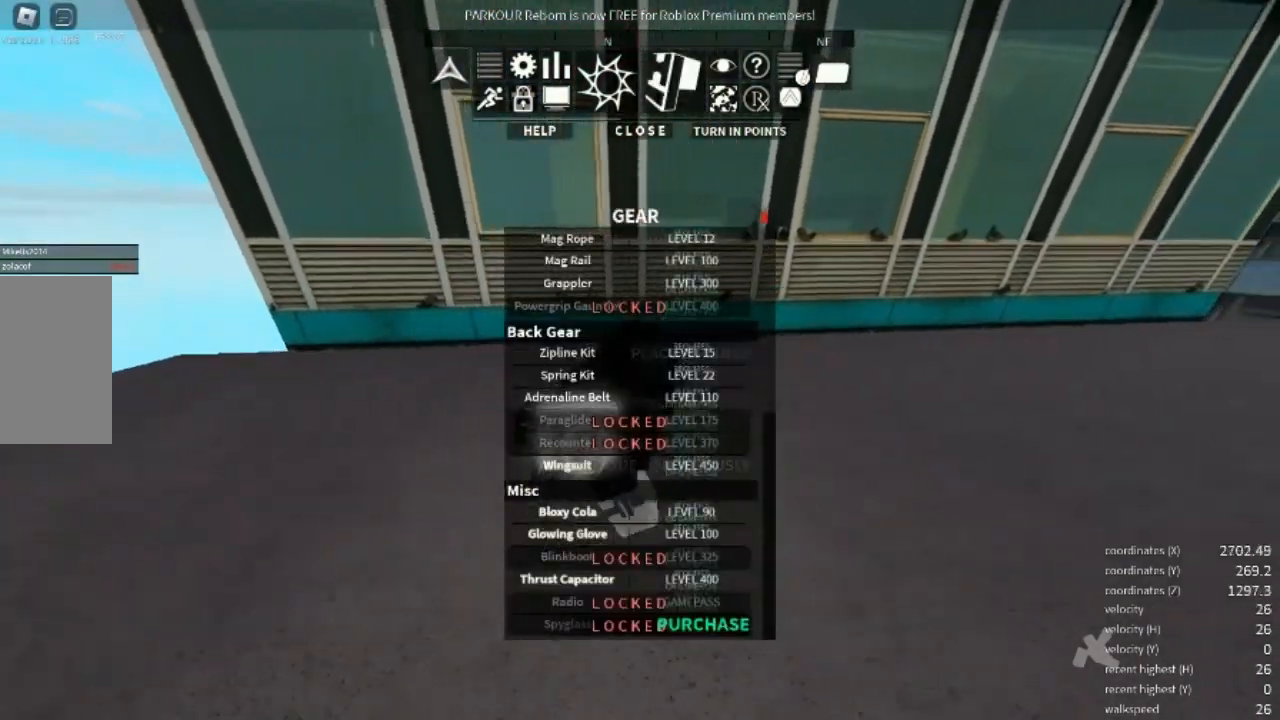
{"keys": ["d", "shift"], "mouse": [], "events": [[33, "shift", "down"], [33, "w", "down"], [133, "w", "up"]]}
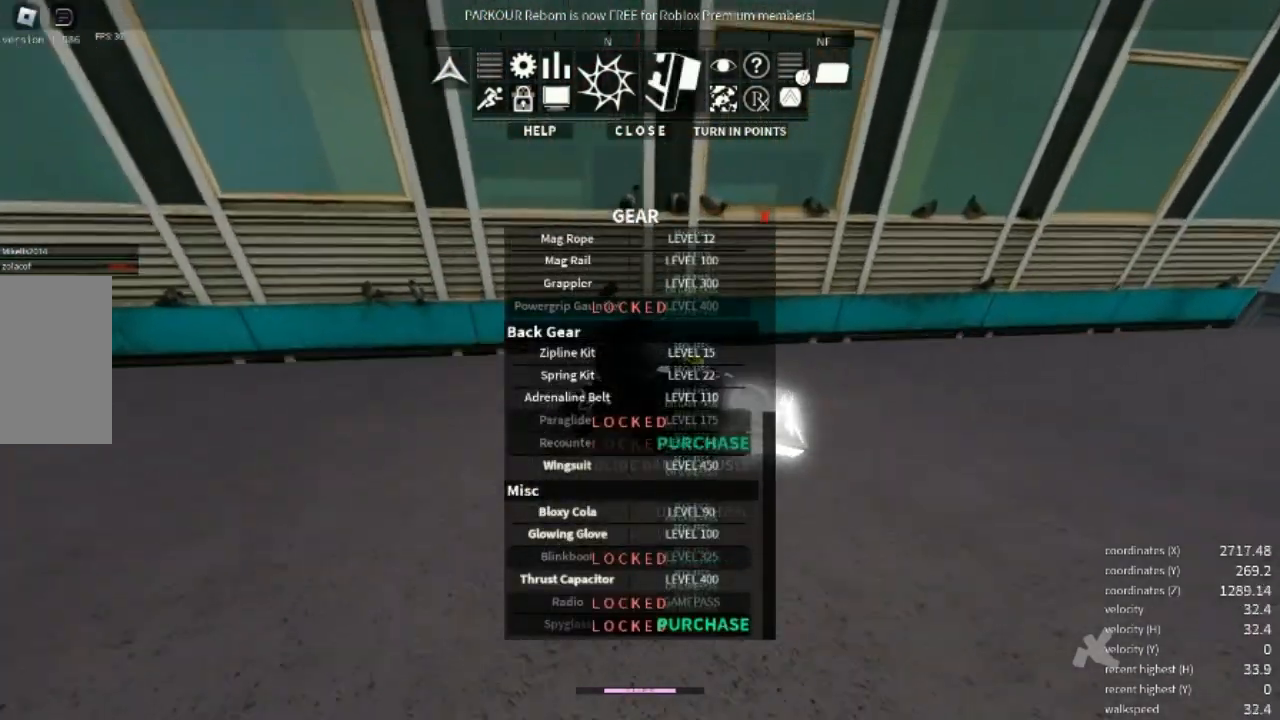
{"keys": ["d", "s"], "mouse": [], "events": [[167, "s", "down"], [167, "shift", "up"]]}
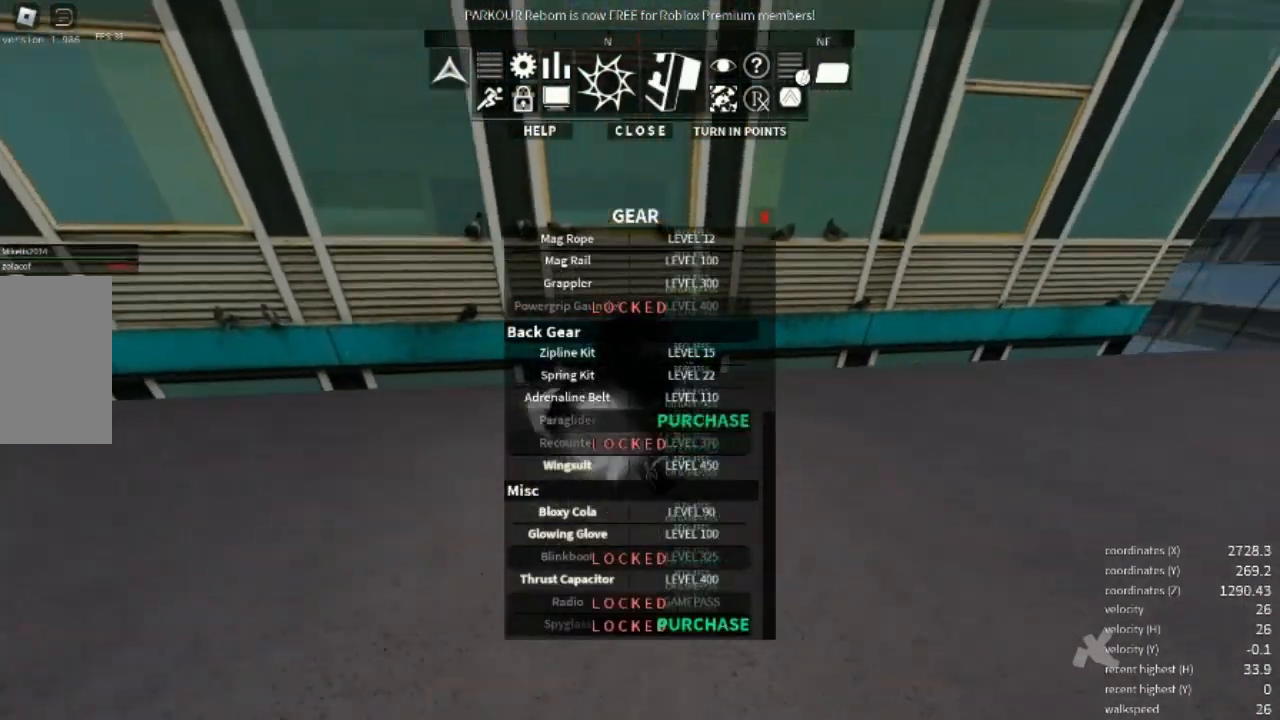
{"keys": ["d"], "mouse": [], "events": [[67, "s", "up"]]}
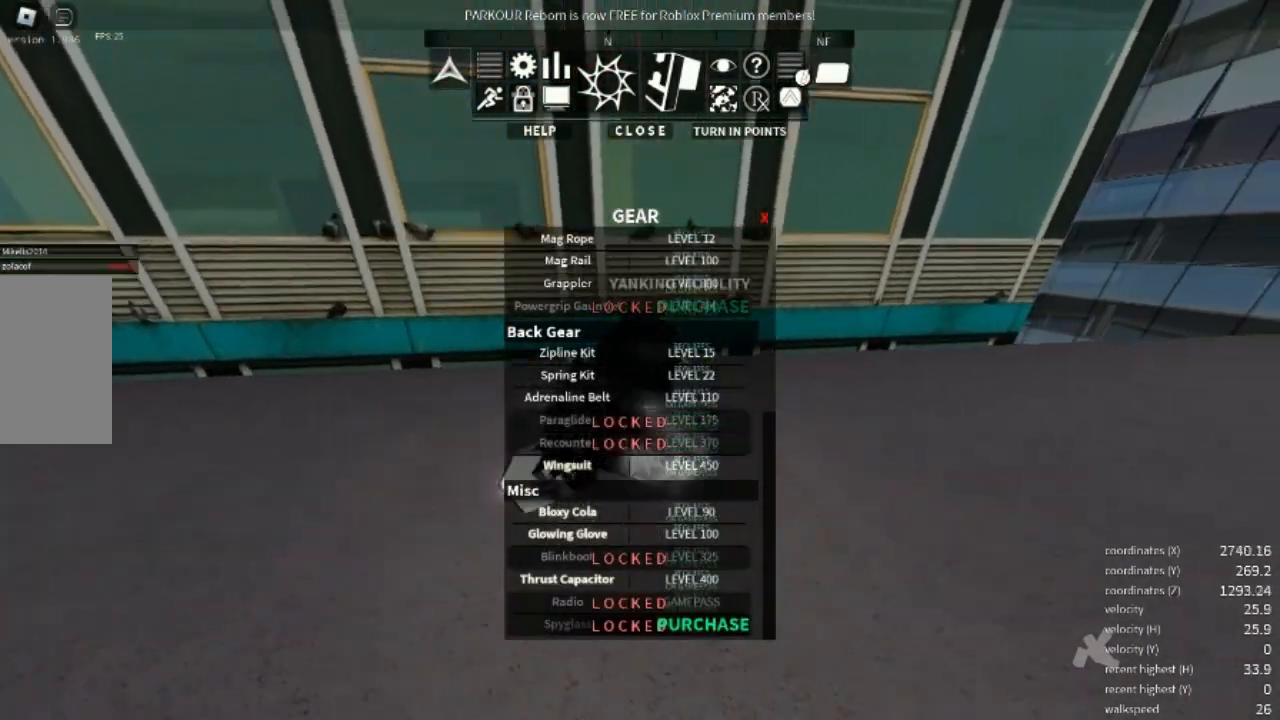
{"keys": ["d"], "mouse": [], "events": []}
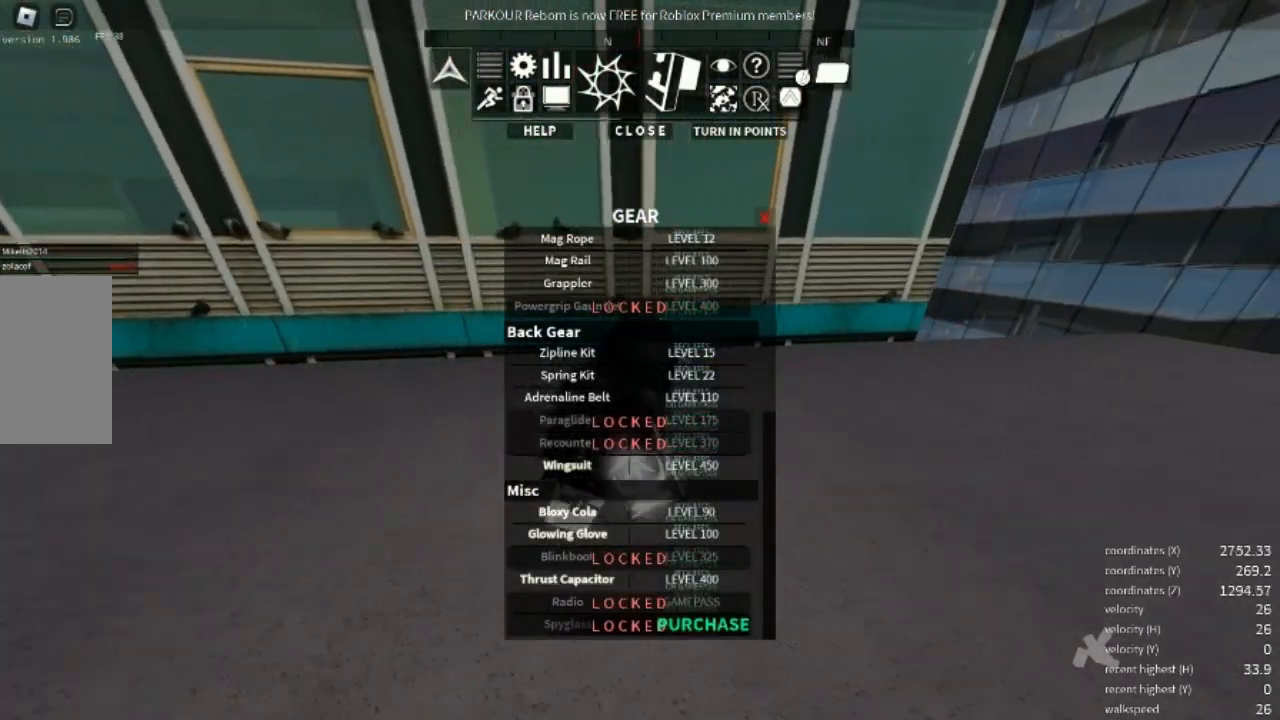
{"keys": ["d"], "mouse": [], "events": []}
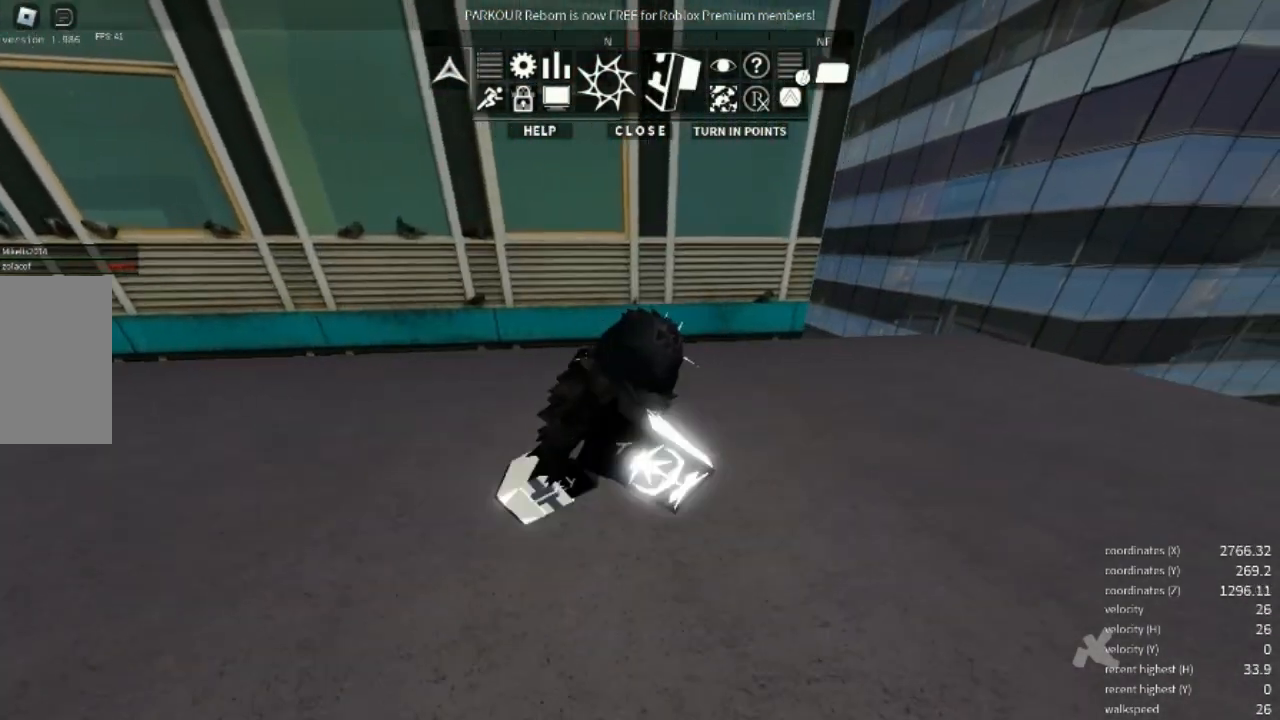
{"keys": ["w"], "mouse": [], "events": [[67, "w", "down"], [433, "d", "up"]]}
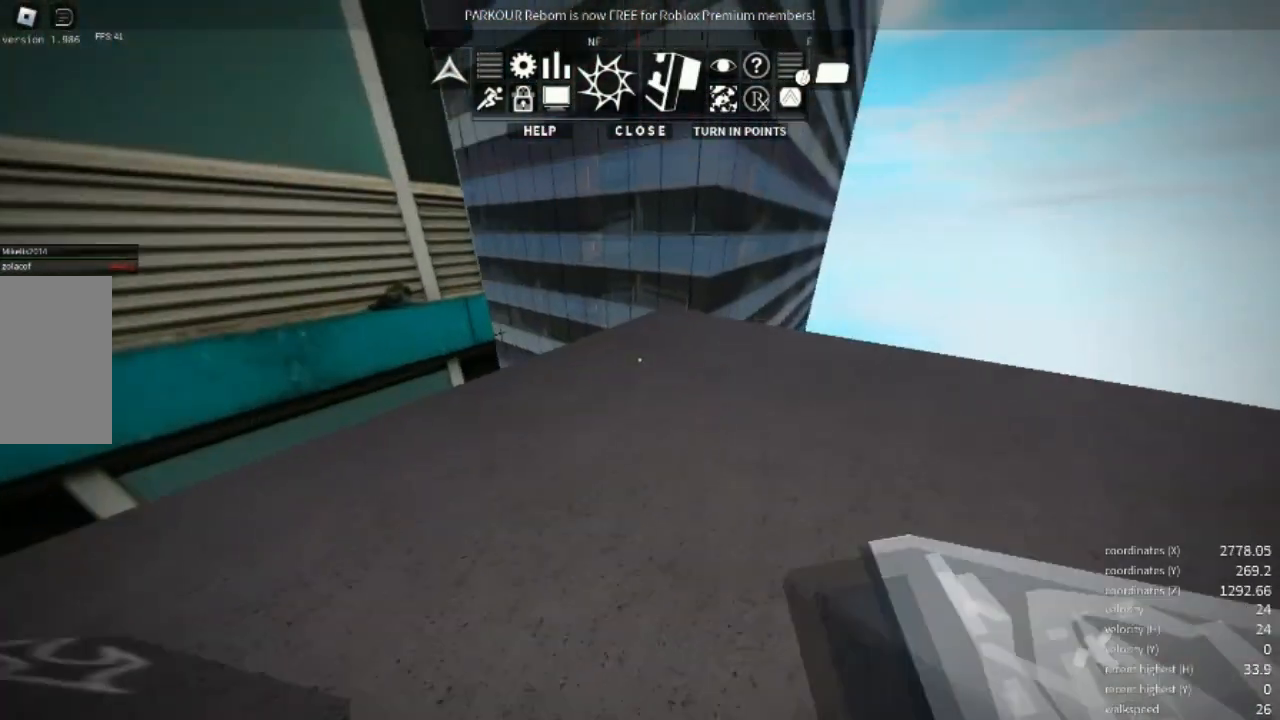
{"keys": ["w"], "mouse": [], "events": []}
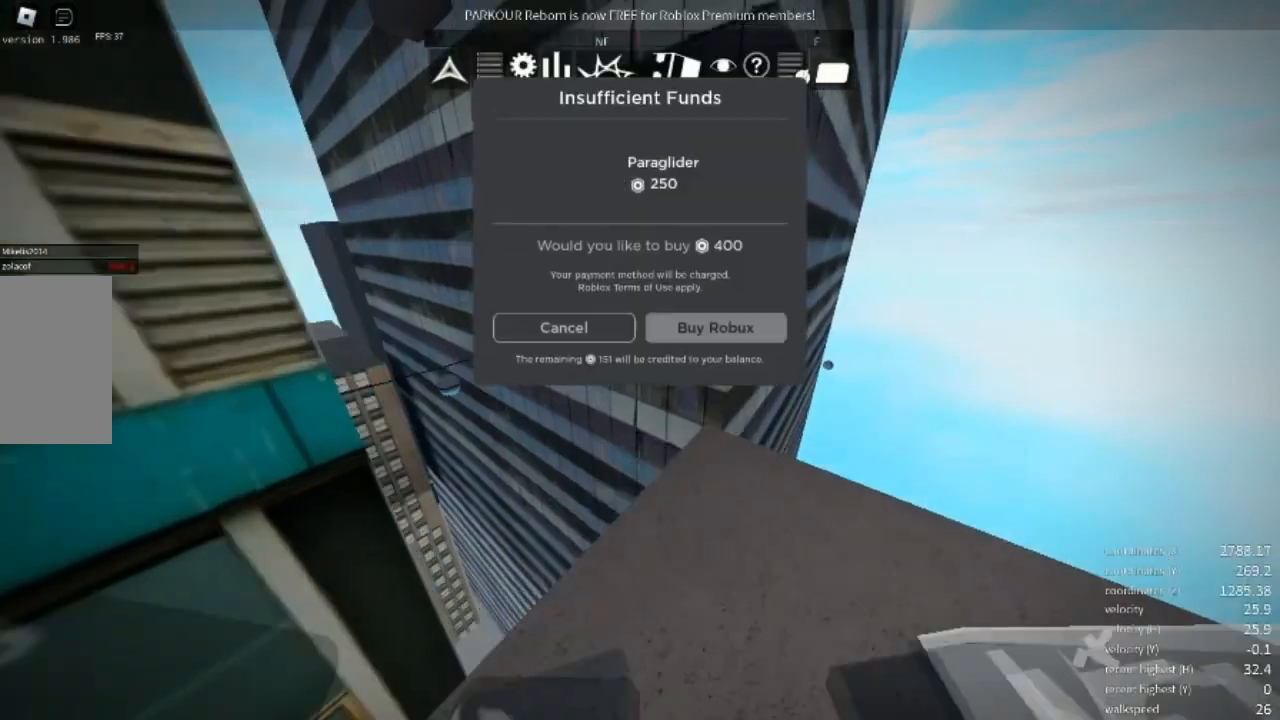
{"keys": [], "mouse": [], "events": [[33, "d", "down"], [33, "w", "up"], [200, "d", "up"]]}
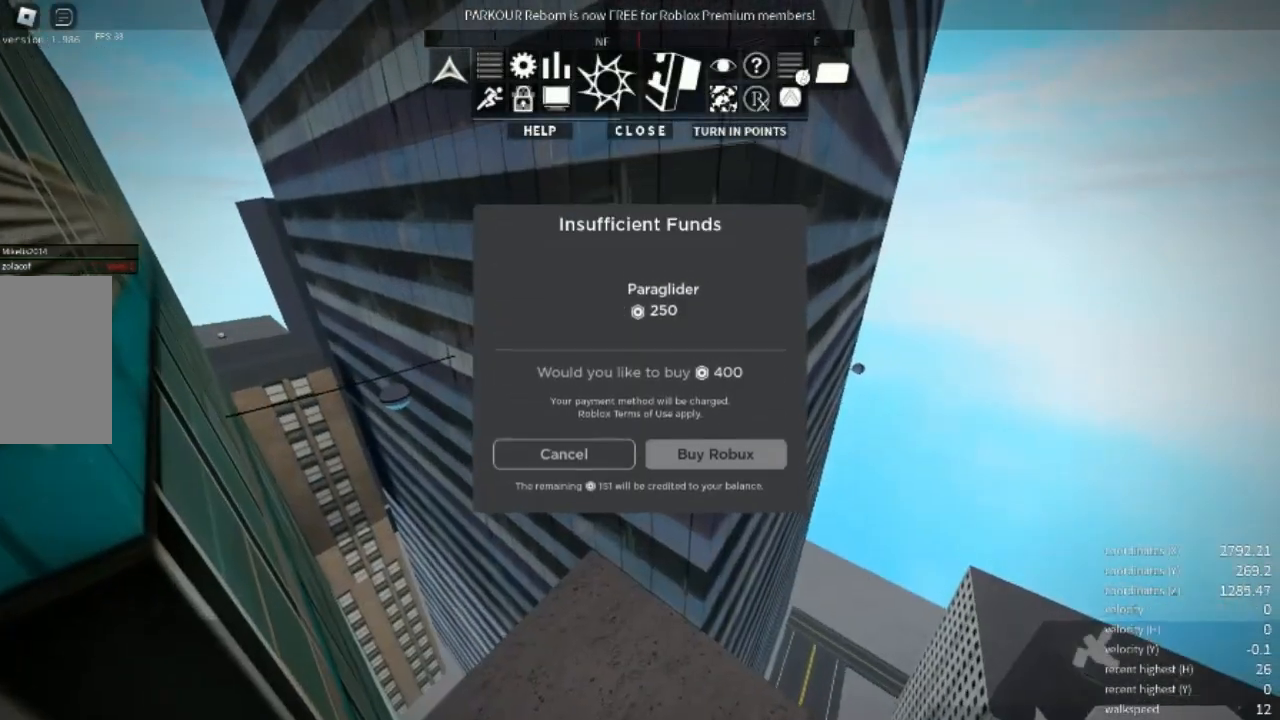
{"keys": [], "mouse": [], "events": []}
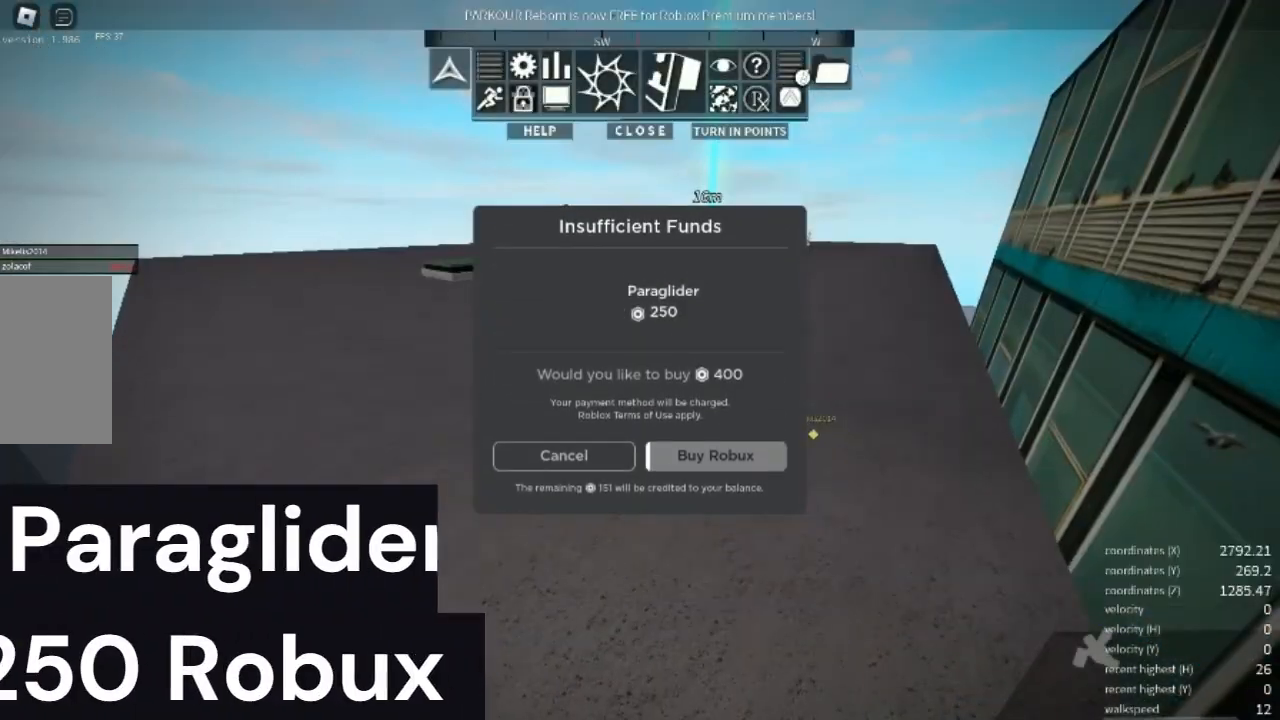
{"keys": [], "mouse": [], "events": []}
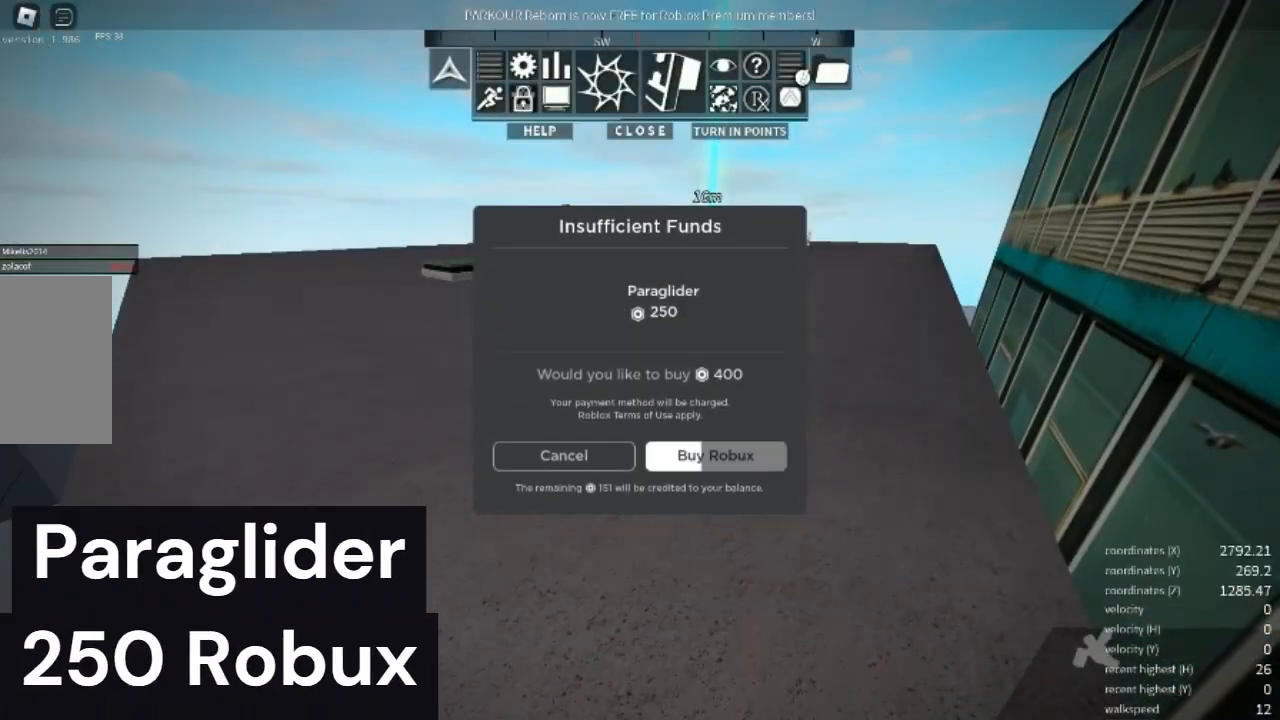
{"keys": [], "mouse": [], "events": []}
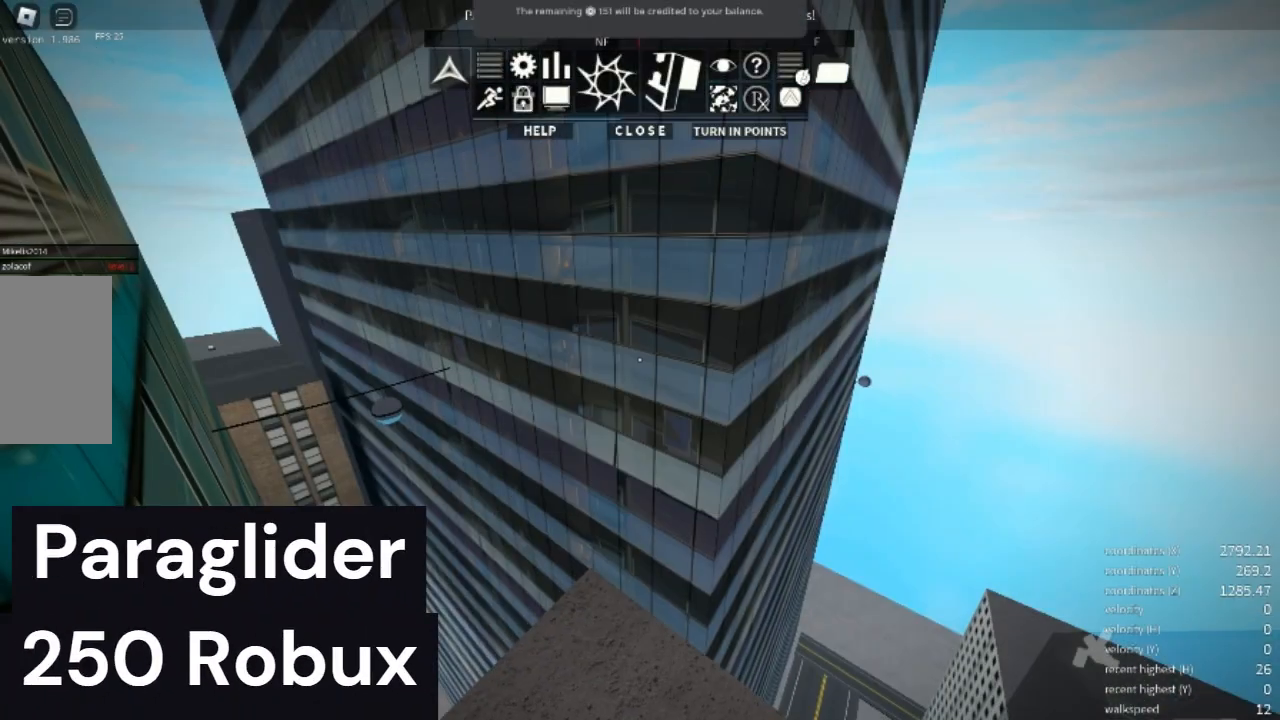
{"keys": ["shift"], "mouse": [], "events": [[400, "shift", "down"]]}
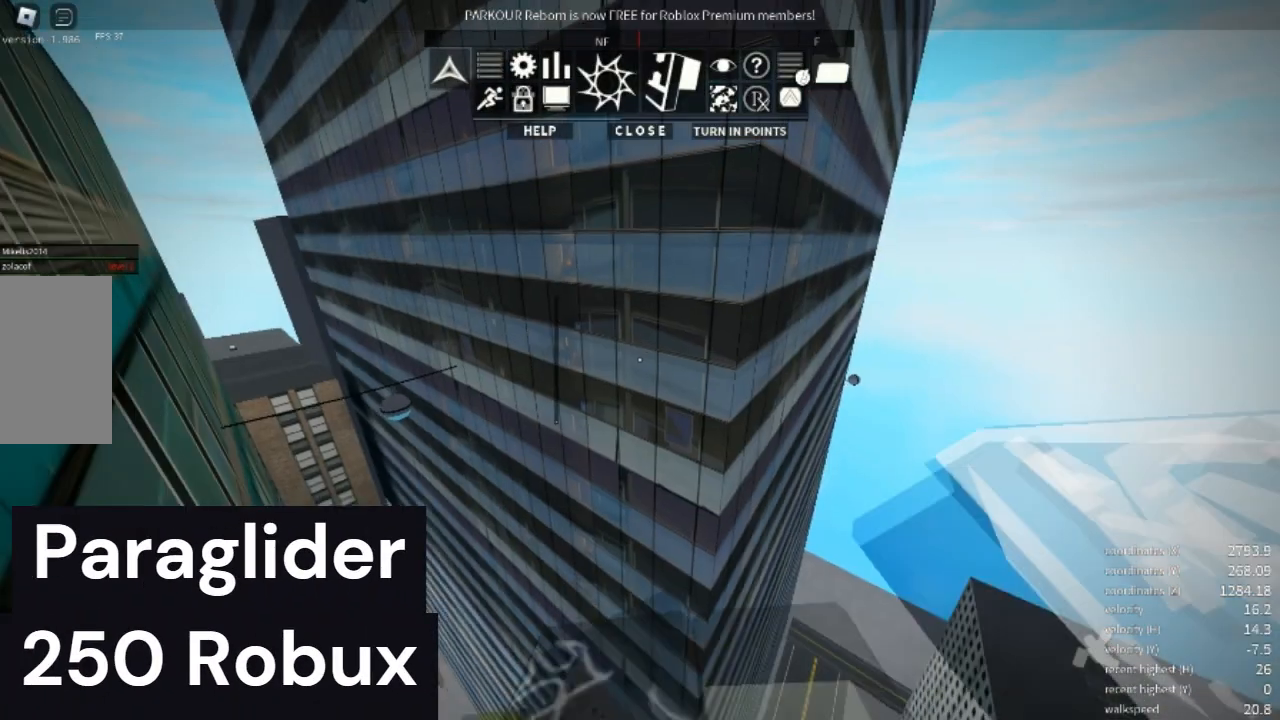
{"keys": ["s"], "mouse": [], "events": [[67, "shift", "up"], [300, "mouse_right", "down"], [367, "s", "down"], [433, "space", "down"], [467, "mouse_right", "up"], [500, "space", "up"]]}
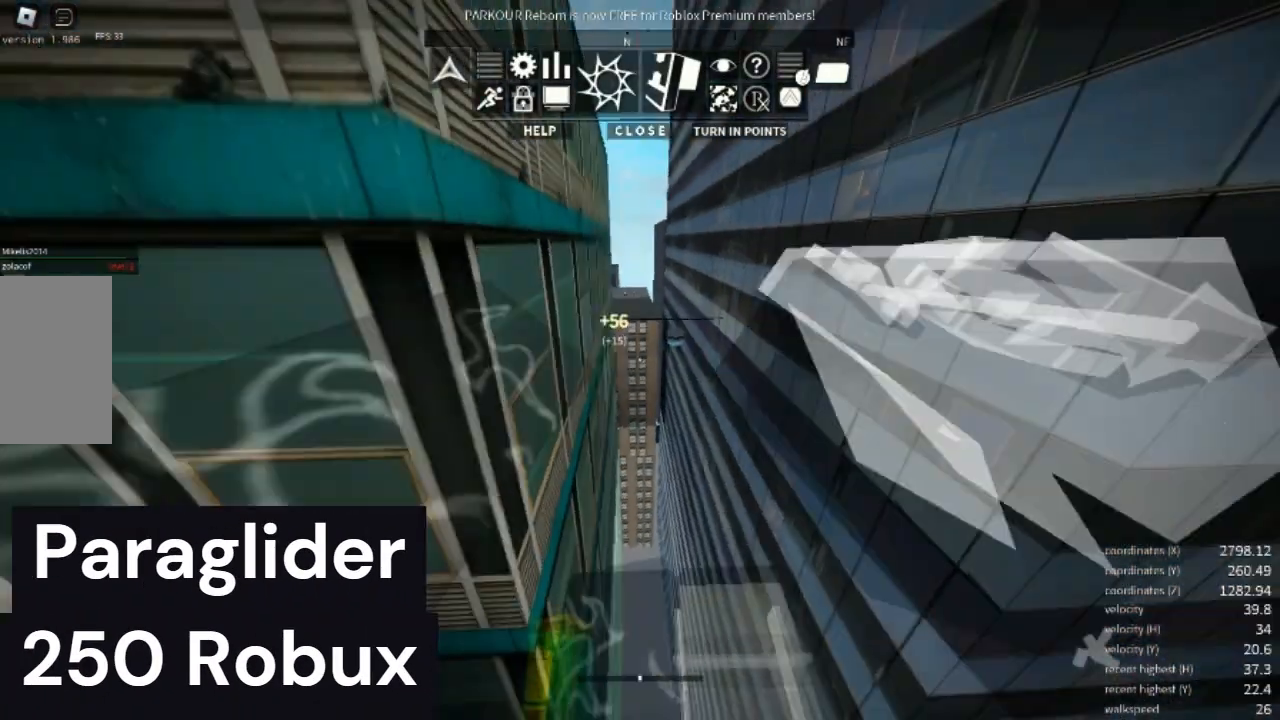
{"keys": ["a"], "mouse": [], "events": [[100, "space", "down"], [133, "a", "down"], [233, "space", "up"], [400, "space", "down"], [433, "s", "up"], [467, "space", "up"]]}
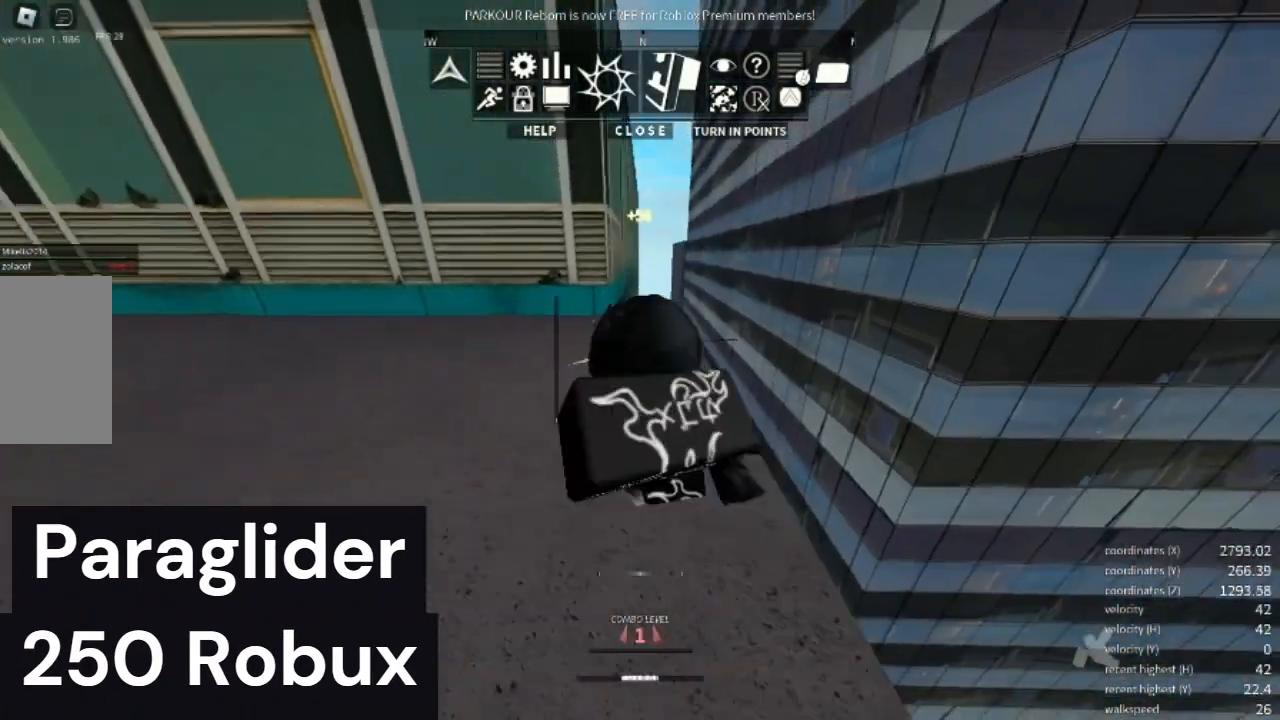
{"keys": ["d", "w"], "mouse": [], "events": [[67, "space", "down"], [200, "space", "up"], [267, "s", "down"], [333, "a", "up"], [400, "s", "up"], [433, "d", "down"], [467, "w", "down"]]}
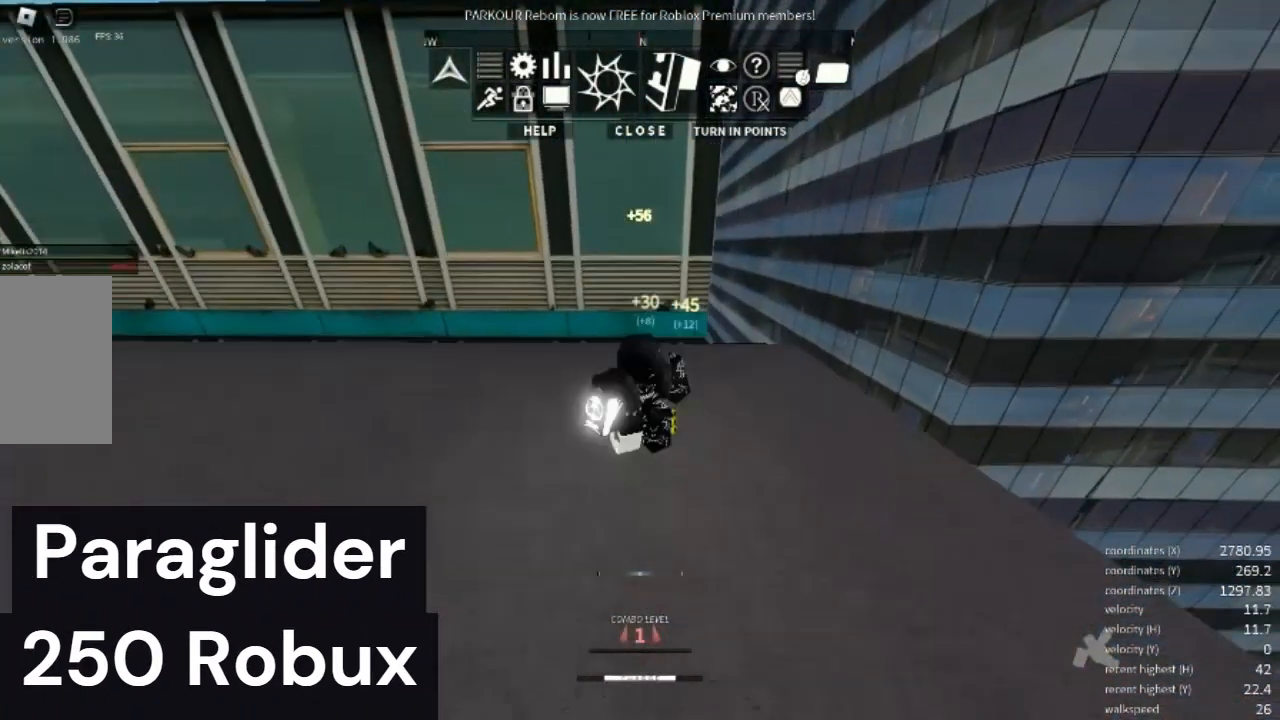
{"keys": ["w"], "mouse": [], "events": [[467, "d", "up"]]}
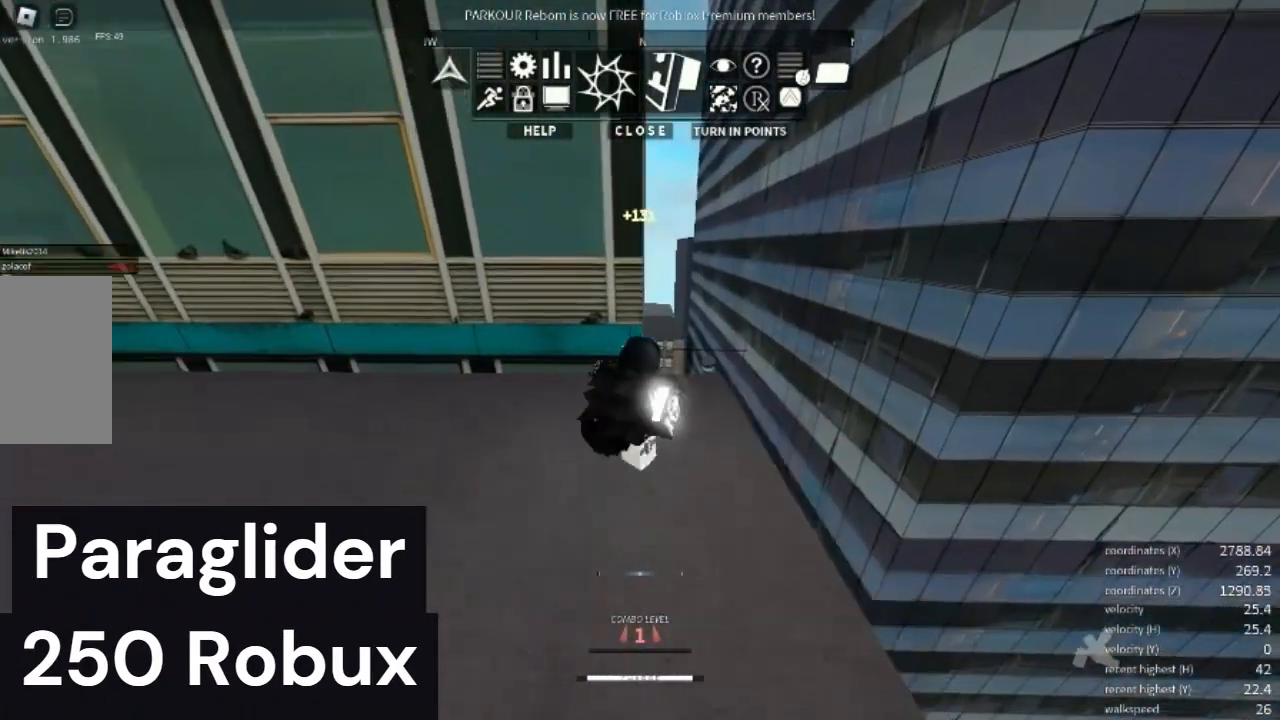
{"keys": [], "mouse": ["right"], "events": [[33, "w", "up"], [67, "mouse_right", "down"], [400, "s", "down"], [500, "s", "up"]]}
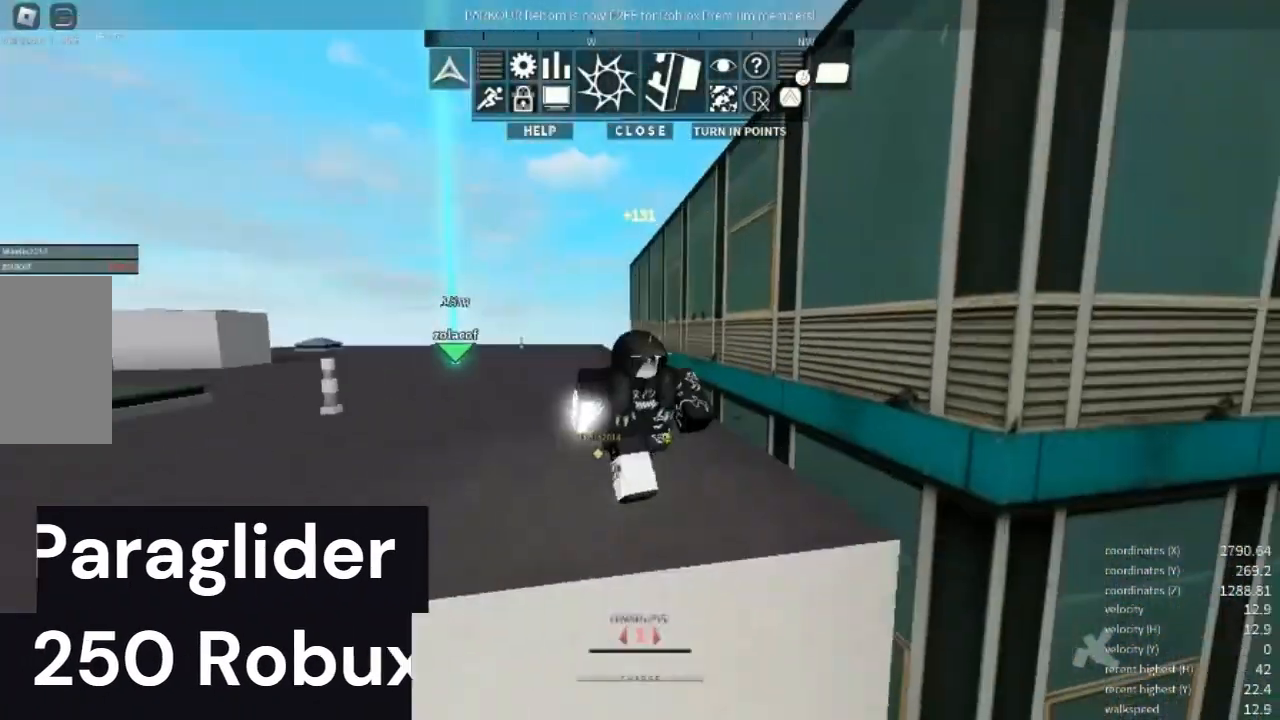
{"keys": ["s"], "mouse": ["right"], "events": [[100, "d", "down"], [167, "d", "up"], [433, "s", "down"]]}
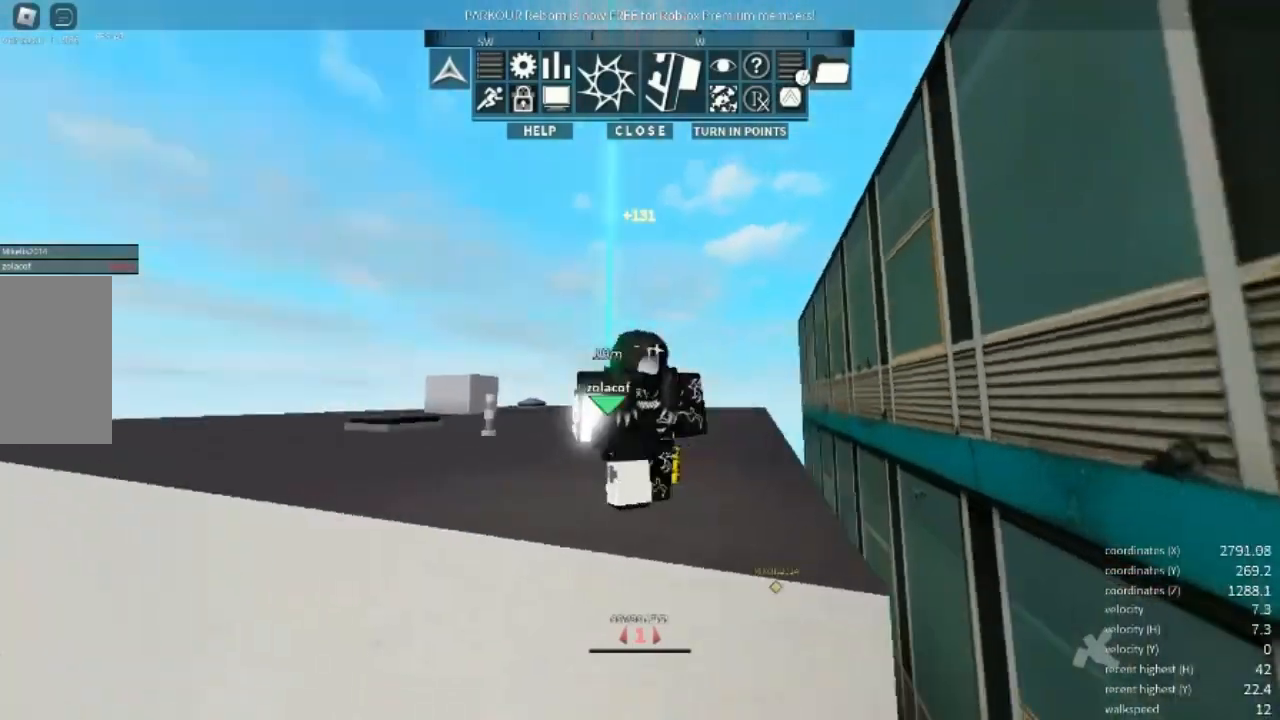
{"keys": [], "mouse": ["right"], "events": [[33, "s", "up"]]}
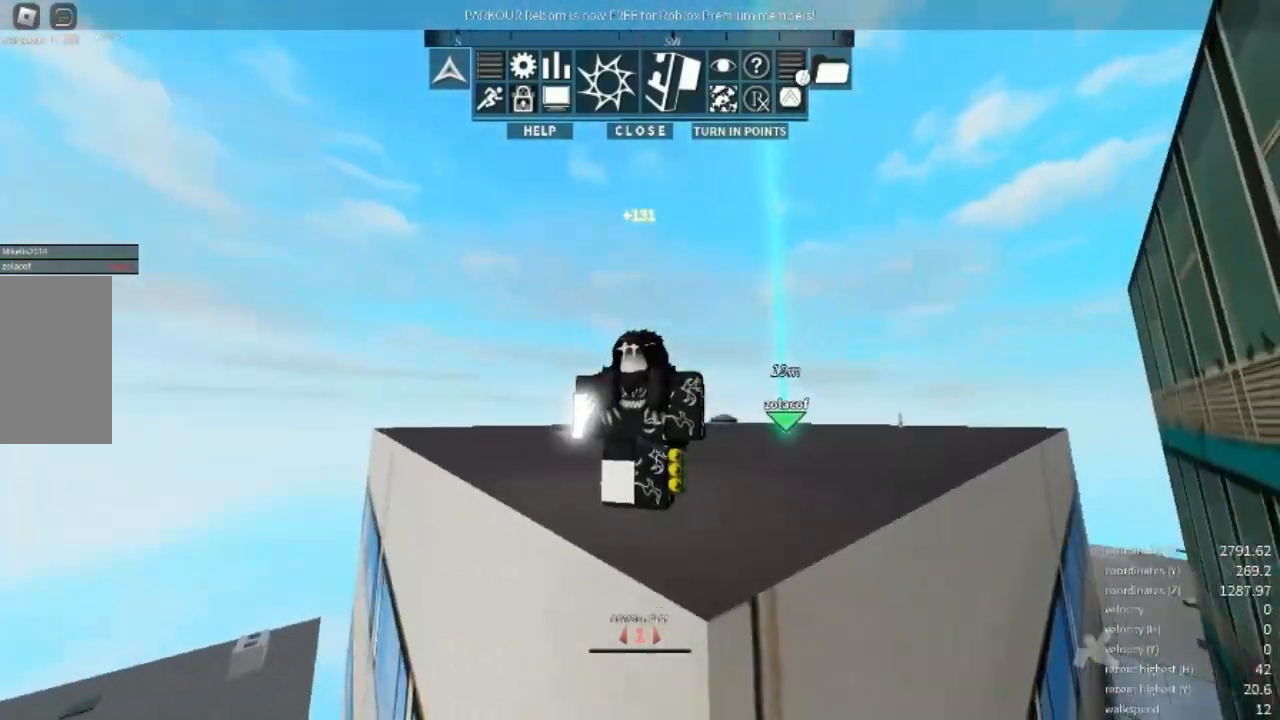
{"keys": [], "mouse": ["right"], "events": [[300, "s", "down"], [467, "s", "up"]]}
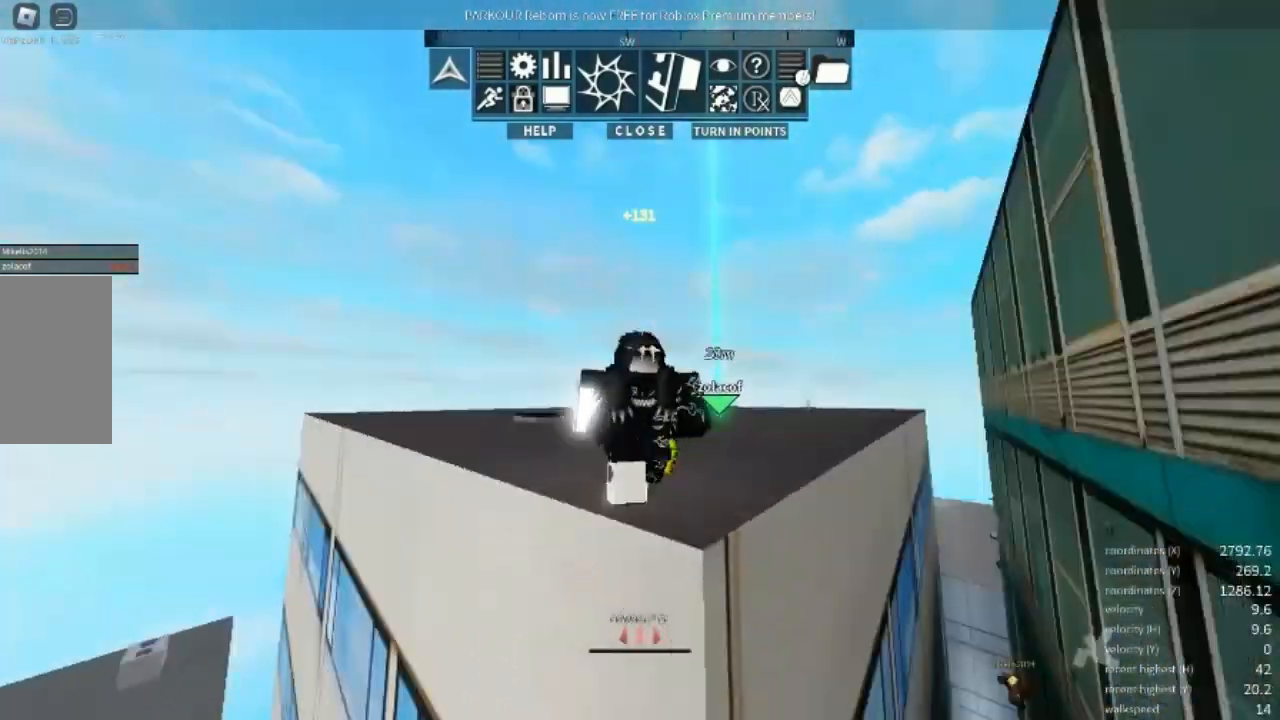
{"keys": ["d"], "mouse": ["right"], "events": [[367, "d", "down"]]}
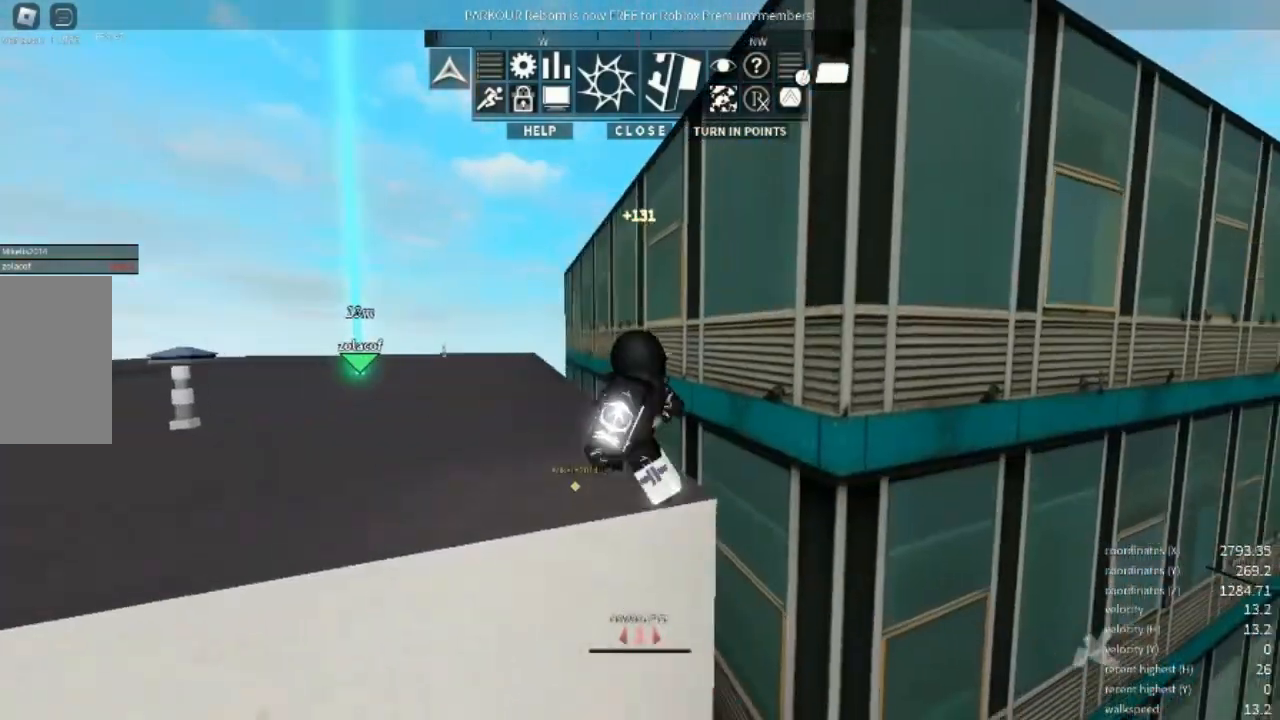
{"keys": ["d"], "mouse": ["right"], "events": [[100, "space", "down"], [300, "space", "up"]]}